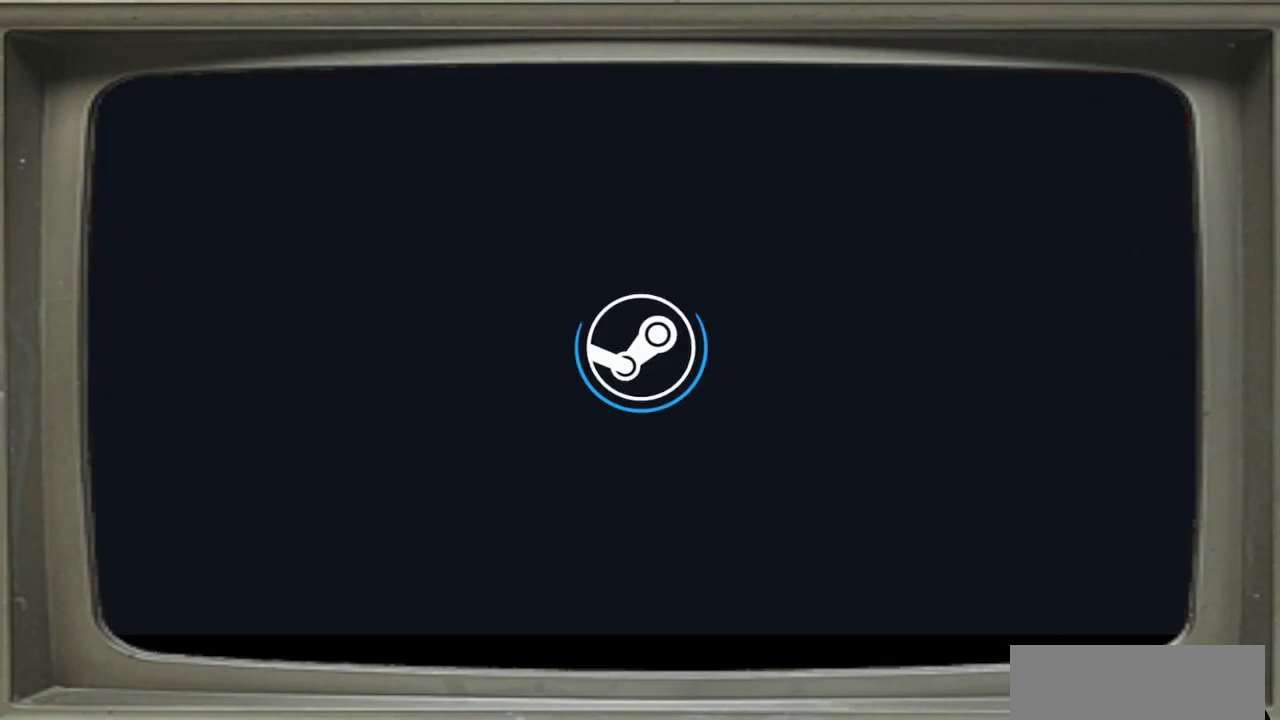
Gameplay with a controller (Xbox layout); each line is a JSON object with the inputs held at the frame after it (dt_ms = milliseconds from this image to that frame). "events" lists button and stick changes between this image and that frame as [ms after this image, input, new state], when the widget could be followed in between. This document gives stick clicks only as held states, not as events. Not read: L1 R1 R3.
{"dt_ms": 500, "buttons": ["A"], "left_stick": "center", "events": [[50, "B", "down"], [250, "B", "up"], [350, "A", "down"]]}
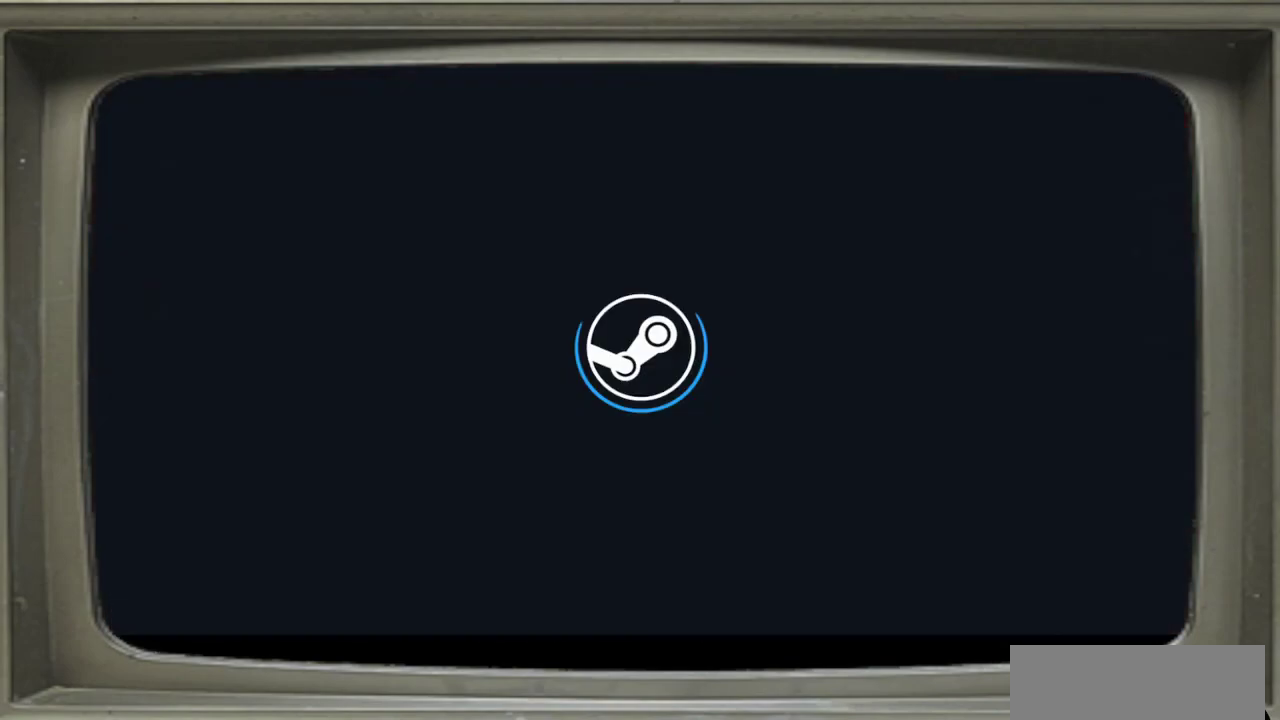
{"dt_ms": 300, "buttons": ["X"], "left_stick": "center", "events": [[50, "A", "up"], [217, "X", "down"]]}
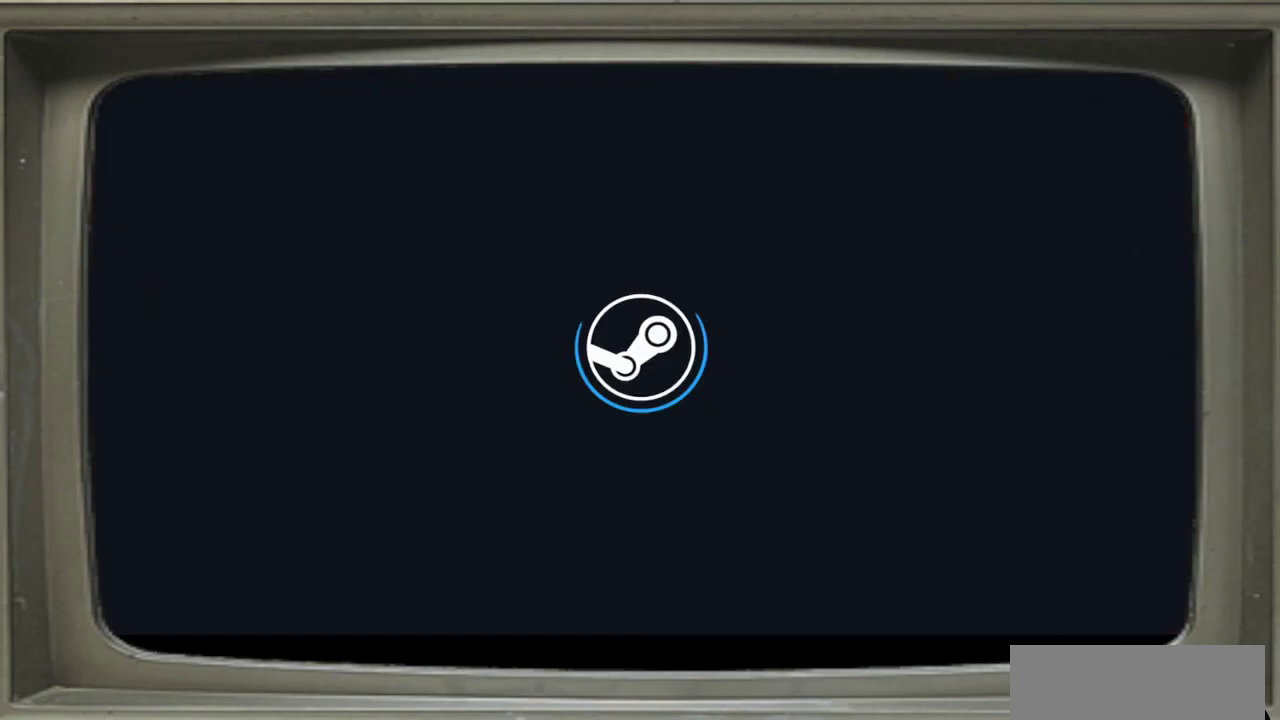
{"dt_ms": 700, "buttons": [], "left_stick": "center", "events": [[83, "X", "up"], [250, "Y", "down"], [450, "Y", "up"]]}
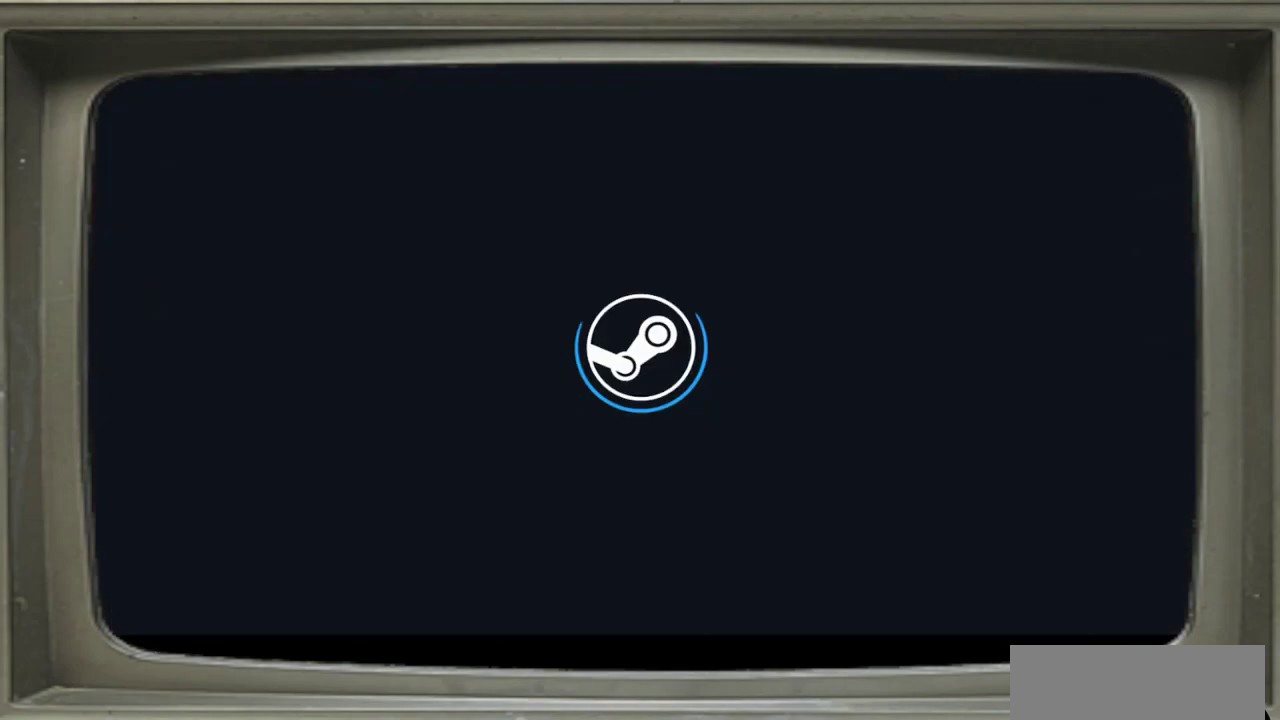
{"dt_ms": 700, "buttons": [], "left_stick": "center", "events": []}
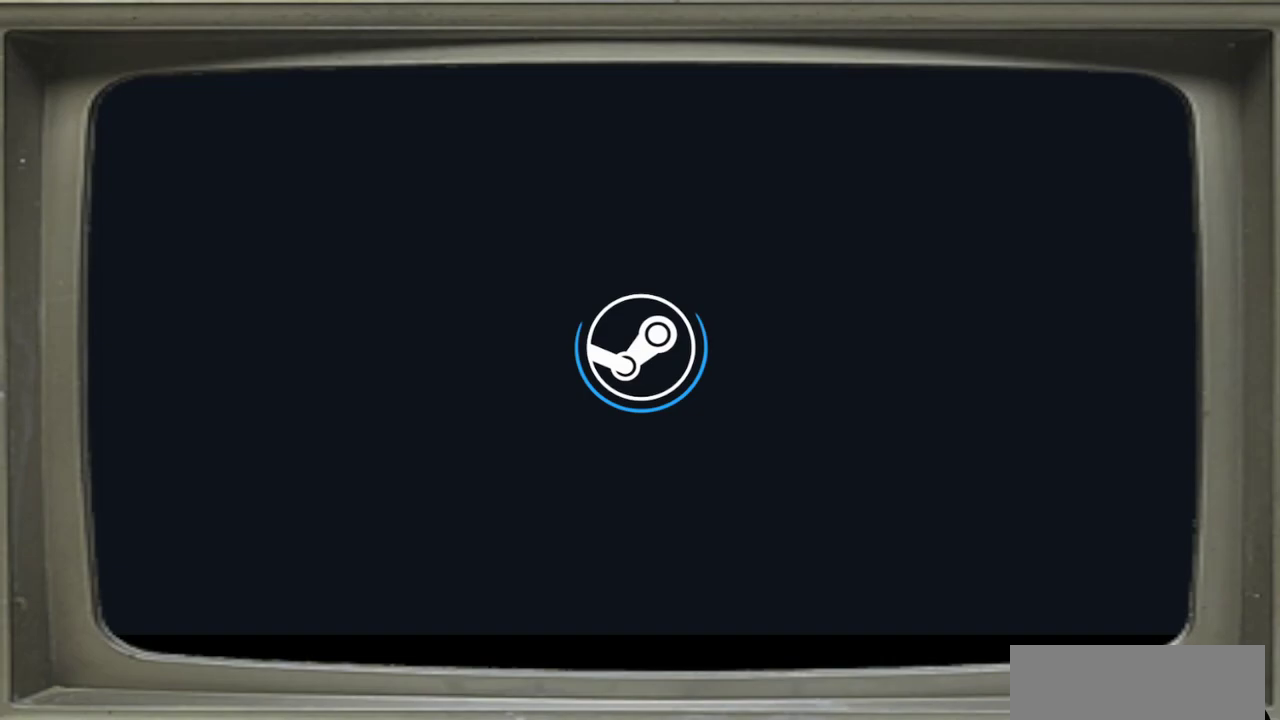
{"dt_ms": 300, "buttons": [], "left_stick": "center", "events": []}
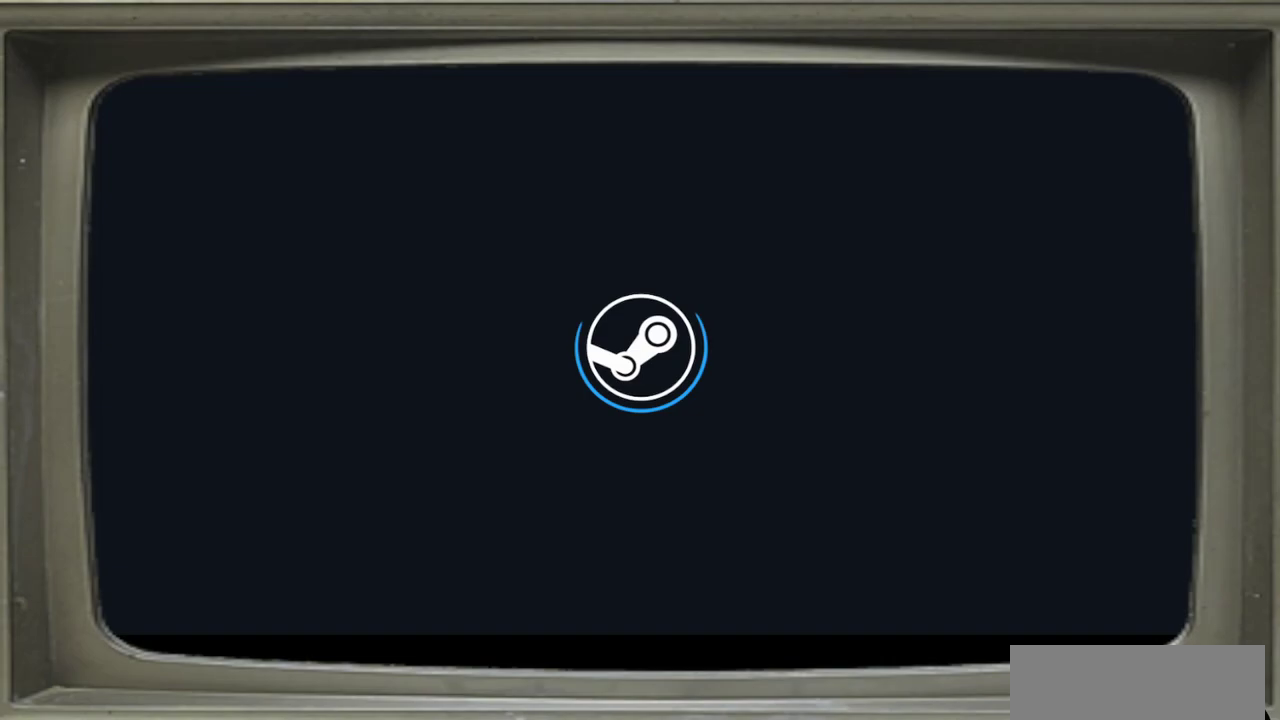
{"dt_ms": 500, "buttons": [], "left_stick": "center", "events": []}
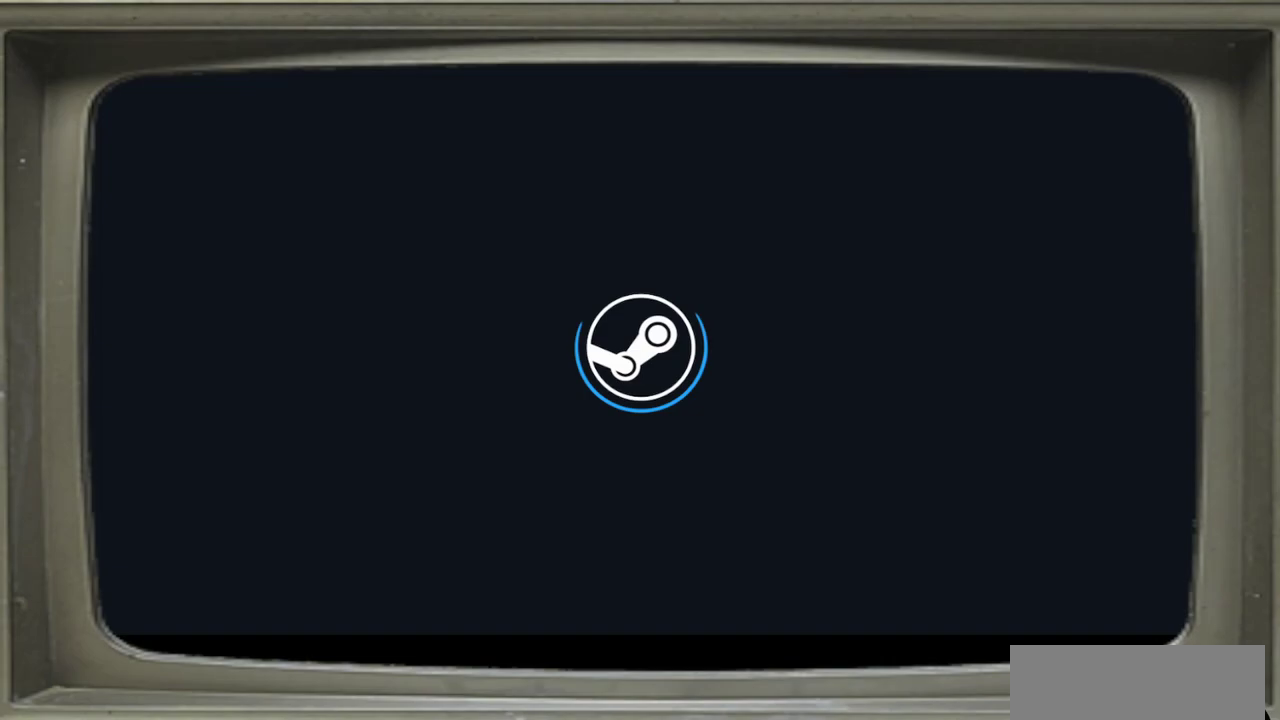
{"dt_ms": 500, "buttons": [], "left_stick": "center", "events": []}
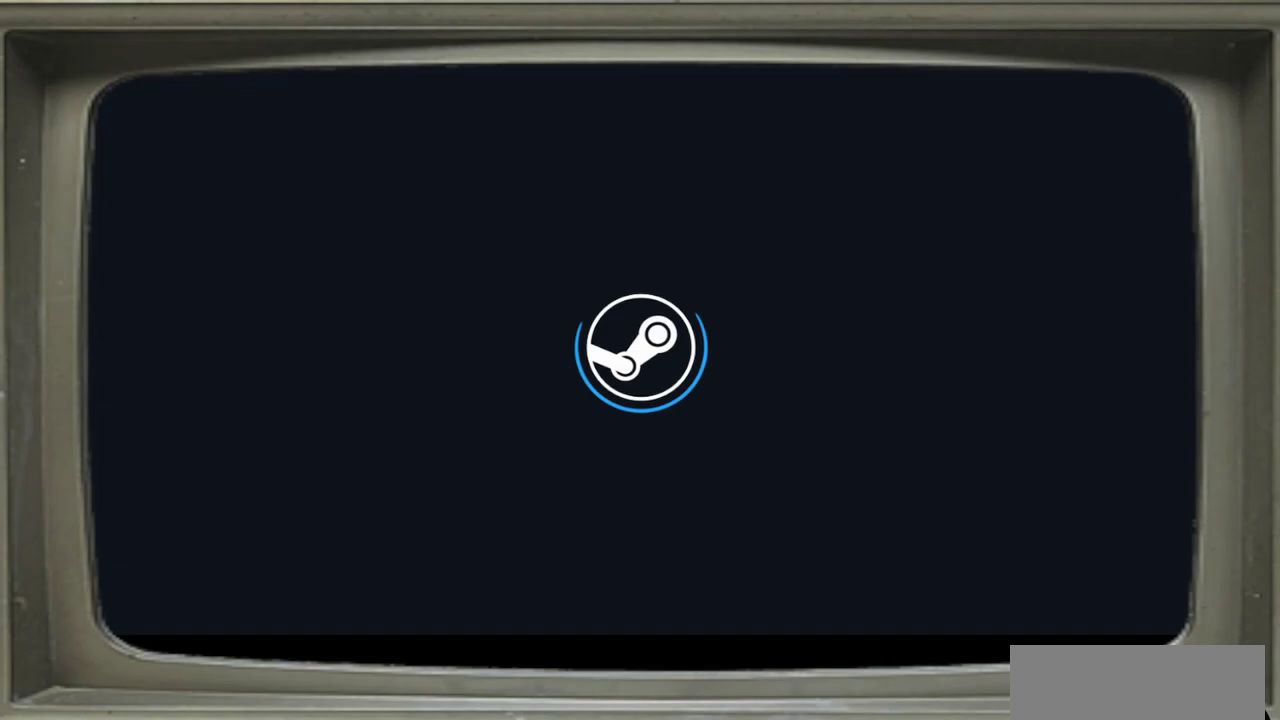
{"dt_ms": 500, "buttons": ["DPAD_UP", "DPAD_RIGHT"], "left_stick": "center", "events": [[383, "DPAD_RIGHT", "down"], [383, "DPAD_UP", "down"]]}
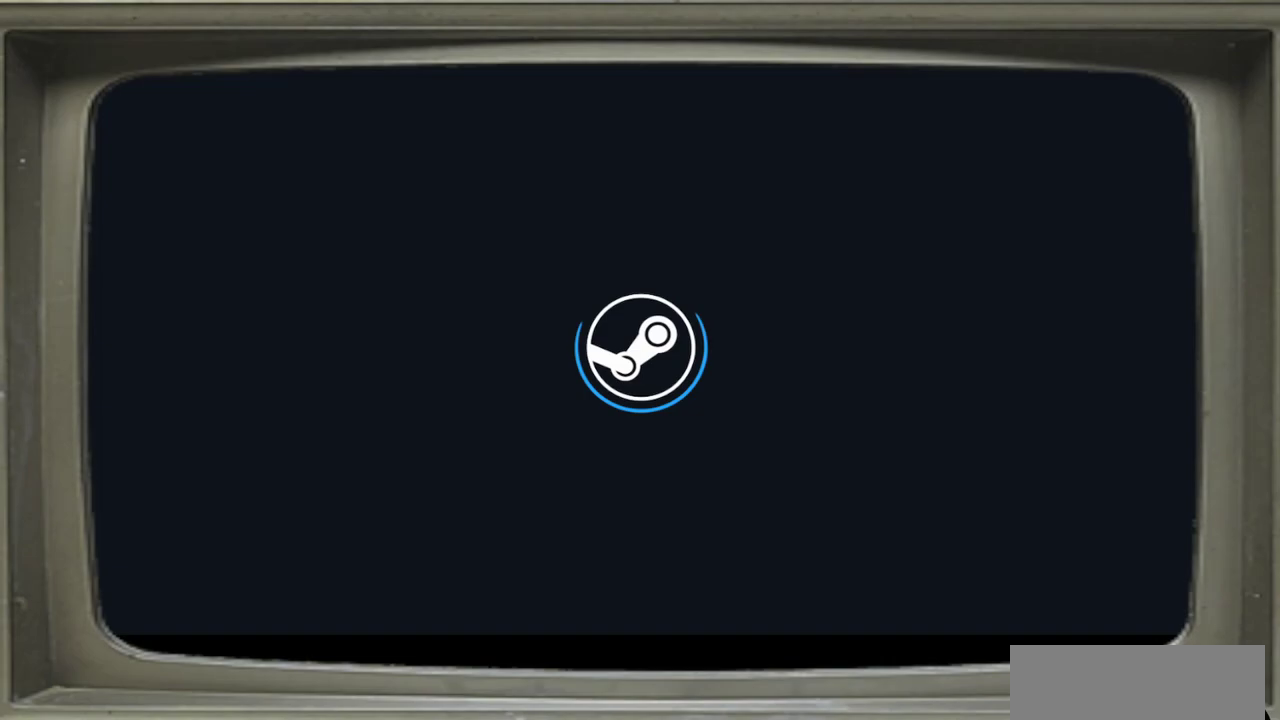
{"dt_ms": 400, "buttons": ["DPAD_DOWN", "DPAD_LEFT"], "left_stick": "center"}
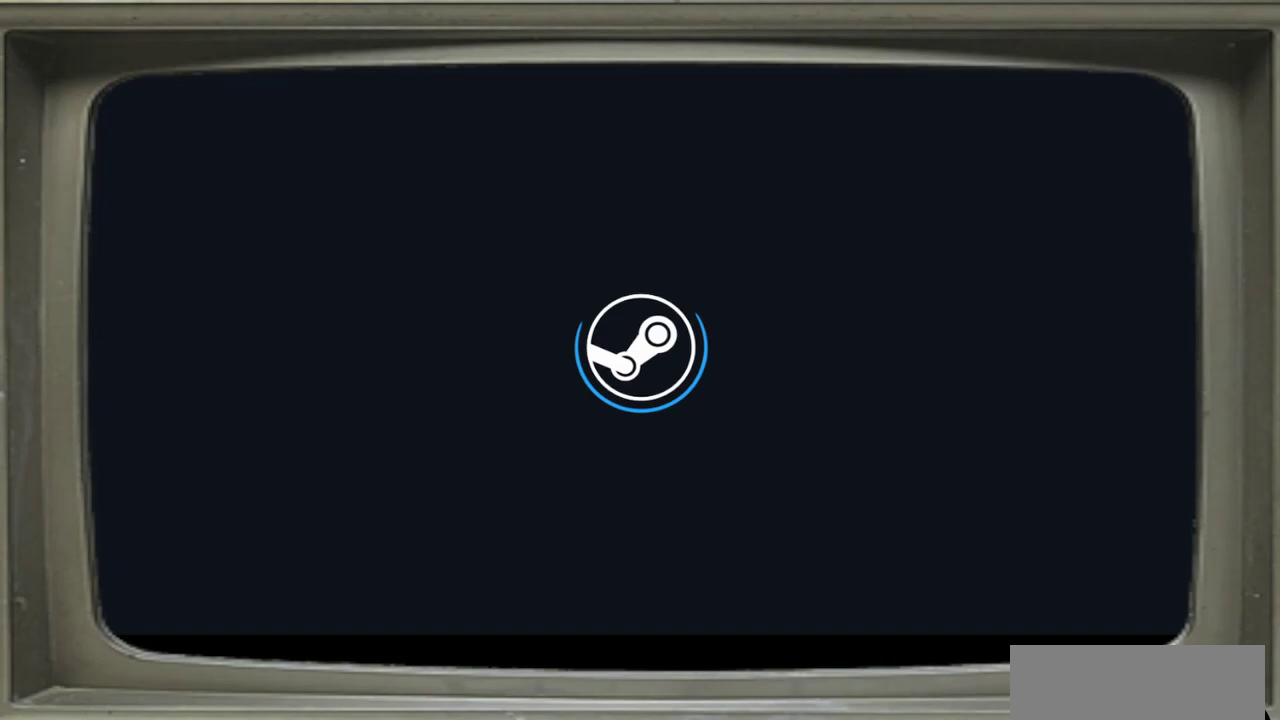
{"dt_ms": 800, "buttons": [], "left_stick": "center", "events": [[17, "DPAD_LEFT", "up"], [50, "DPAD_DOWN", "up"], [50, "DPAD_RIGHT", "down"], [150, "DPAD_DOWN", "down"], [150, "DPAD_RIGHT", "up"], [183, "DPAD_LEFT", "down"], [283, "DPAD_DOWN", "up"], [283, "DPAD_LEFT", "up"], [650, "DPAD_DOWN", "down"], [717, "DPAD_DOWN", "up"]]}
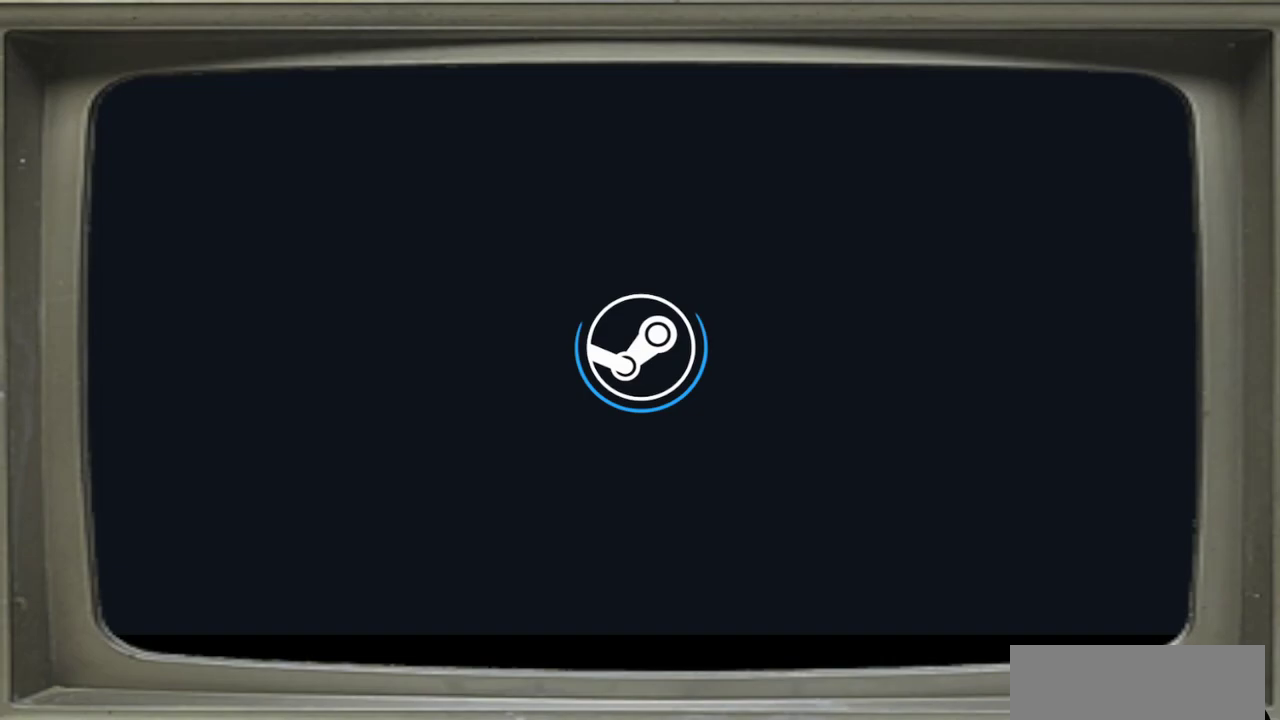
{"dt_ms": 500, "buttons": ["B", "Y"], "left_stick": "center", "events": [[50, "DPAD_RIGHT", "down"], [117, "DPAD_RIGHT", "up"], [150, "DPAD_UP", "down"], [250, "DPAD_UP", "up"], [283, "A", "down"], [283, "X", "down"], [383, "B", "down"], [383, "Y", "down"], [450, "X", "up"], [483, "A", "up"]]}
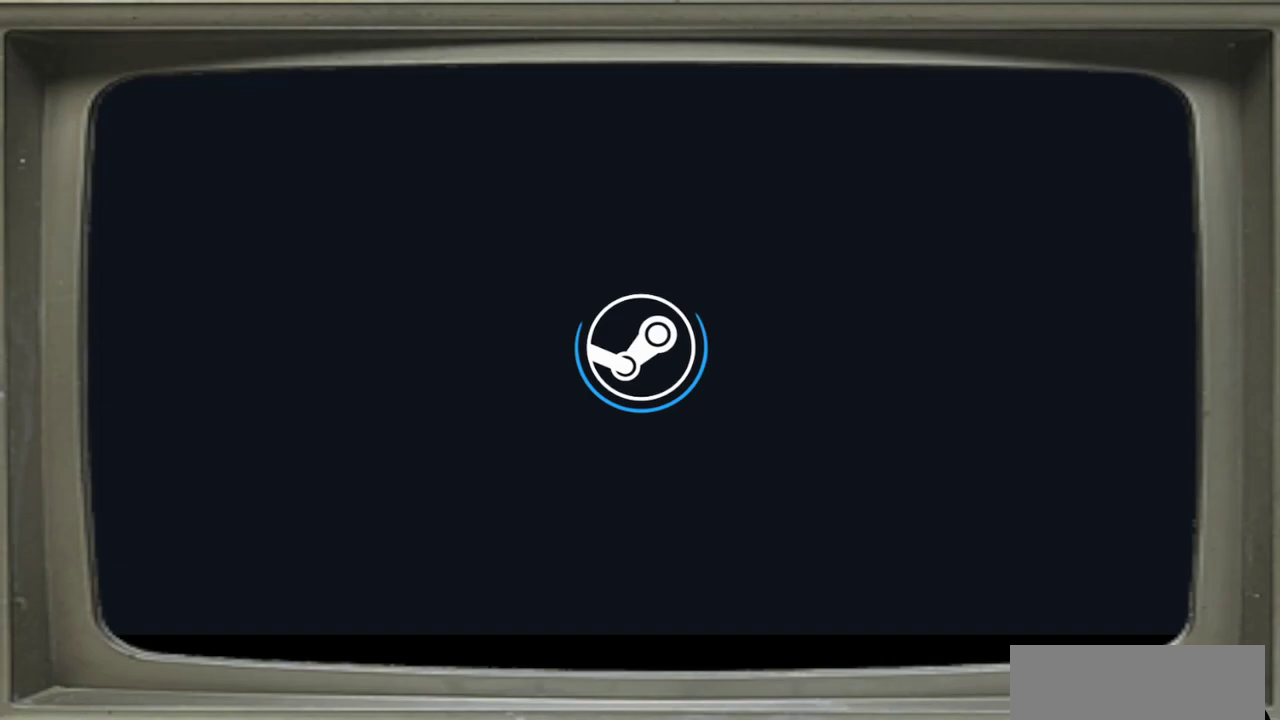
{"dt_ms": 300, "buttons": ["B", "L2", "R2"], "left_stick": "center", "events": [[83, "A", "down"], [183, "A", "up"], [217, "L2", "down"], [250, "Y", "up"], [283, "R2", "down"]]}
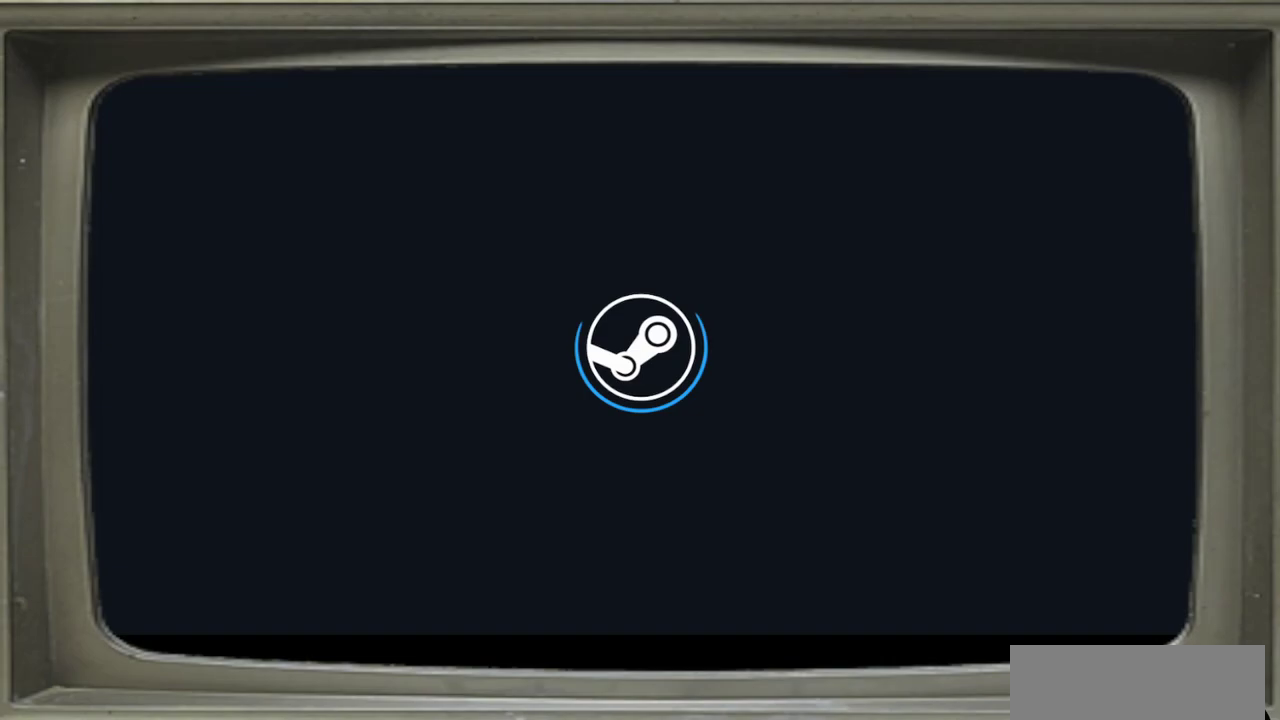
{"dt_ms": 300, "buttons": ["L3"], "left_stick": "center", "events": [[17, "B", "up"], [83, "L2", "up"], [83, "R2", "up"]]}
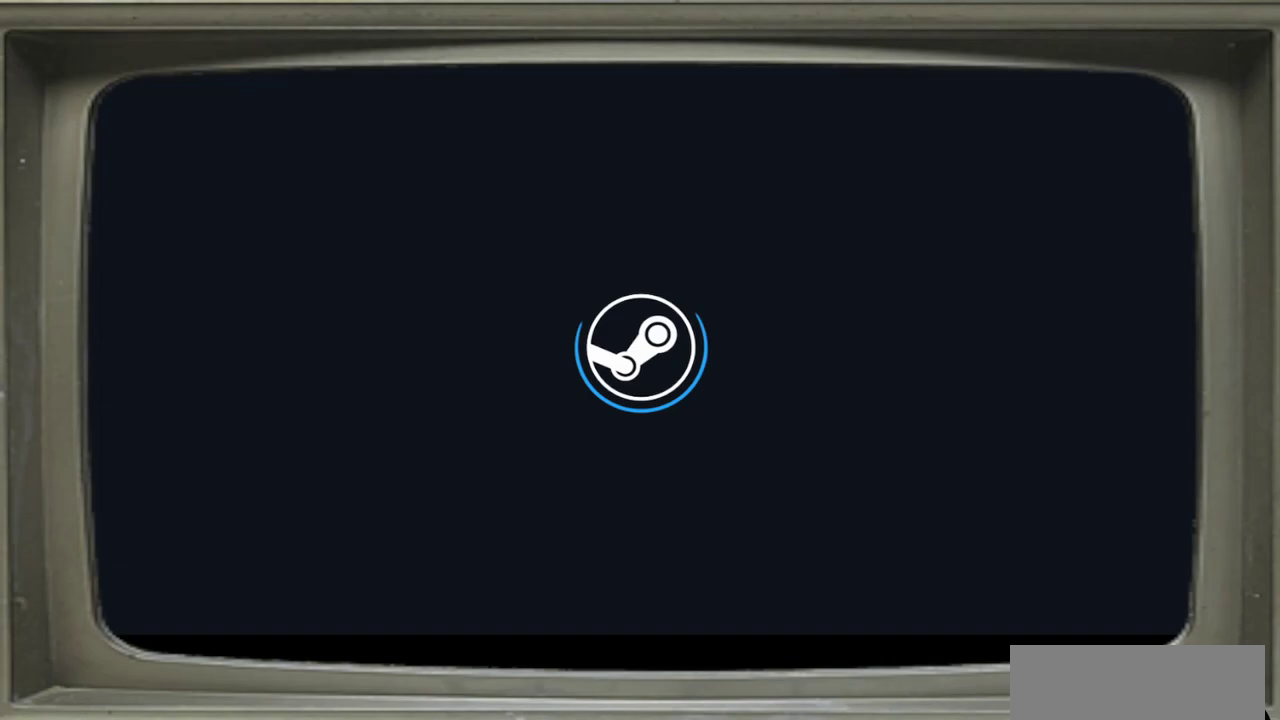
{"dt_ms": 700, "buttons": [], "left_stick": "center", "events": []}
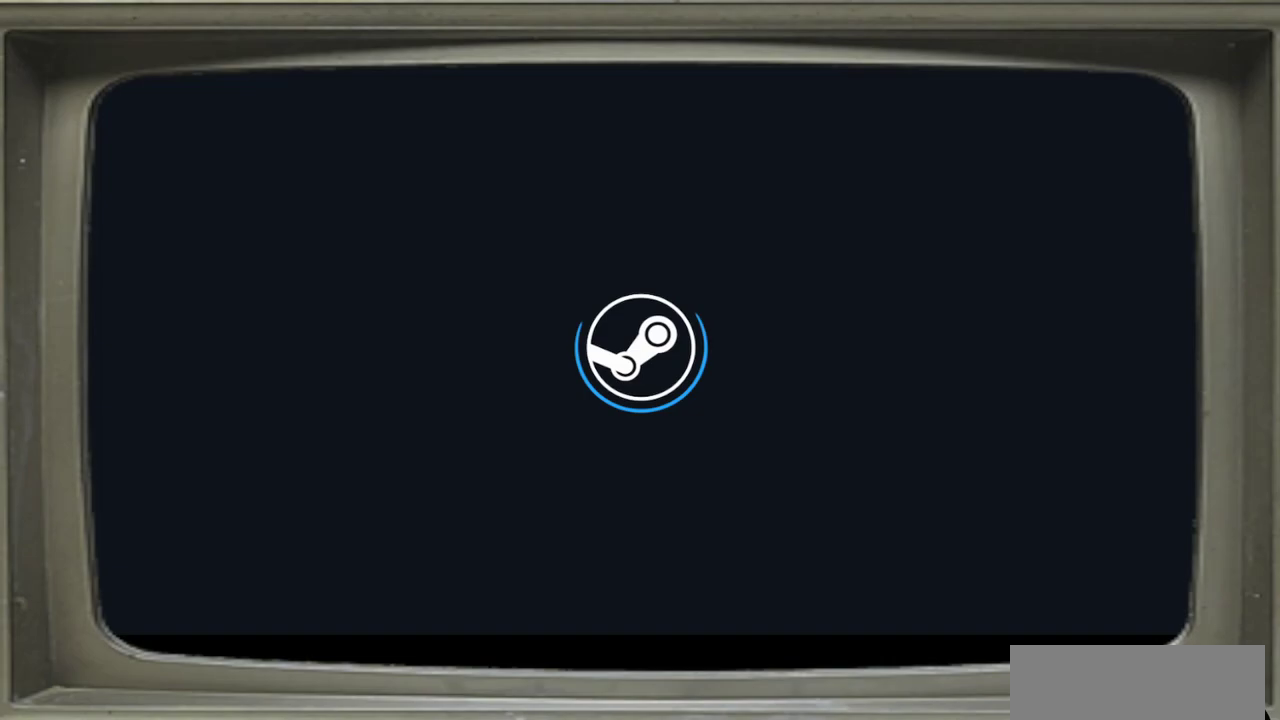
{"dt_ms": 500, "buttons": ["L3"], "left_stick": "center", "events": []}
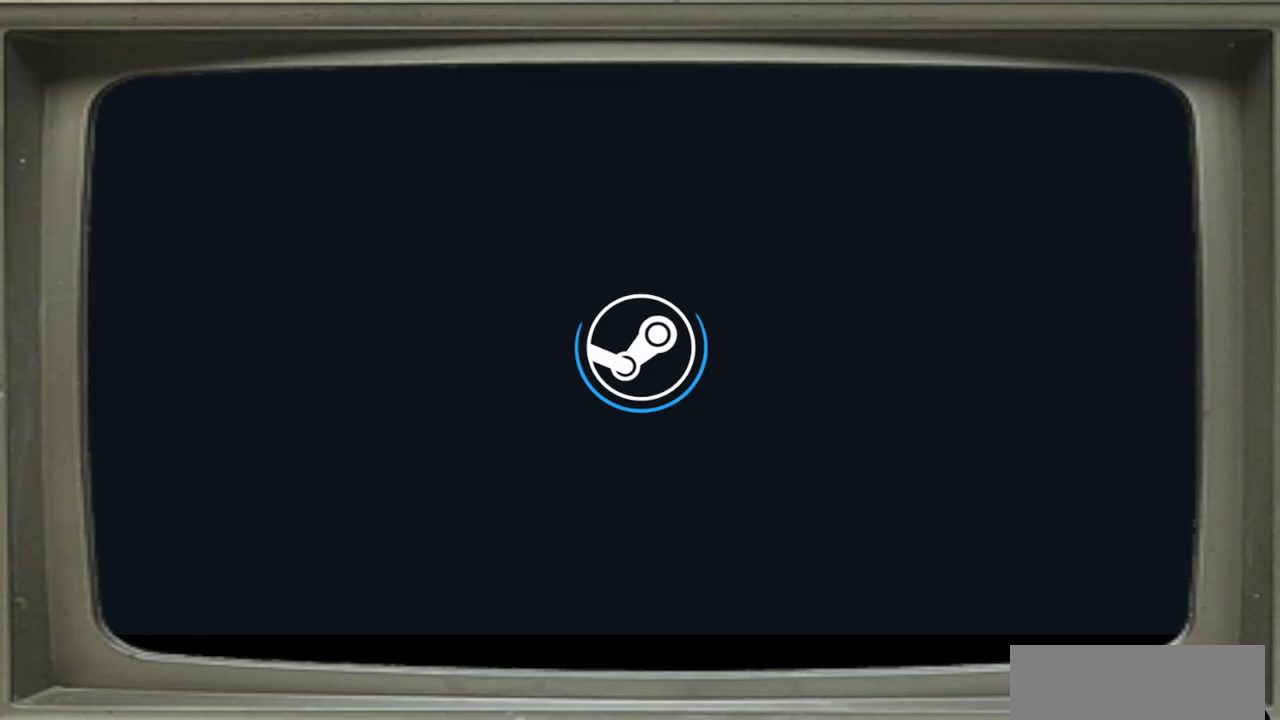
{"dt_ms": 400, "buttons": [], "left_stick": "left", "events": [[250, "A", "down"], [317, "left_stick", "left"], [383, "A", "up"]]}
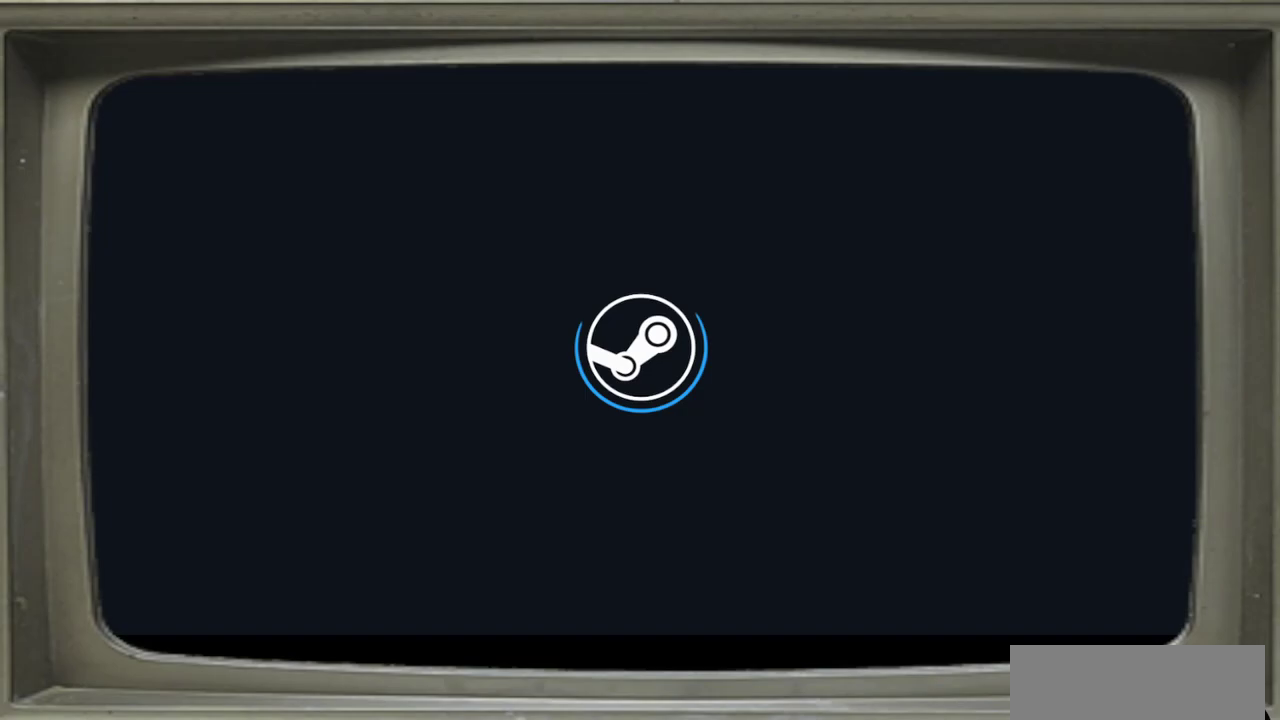
{"dt_ms": 600, "buttons": [], "left_stick": "center", "events": [[117, "left_stick", "right"], [217, "A", "down"], [217, "left_stick", "up-right"], [317, "left_stick", "up-left"], [350, "A", "up"], [417, "A", "down"], [417, "left_stick", "center"], [517, "A", "up"]]}
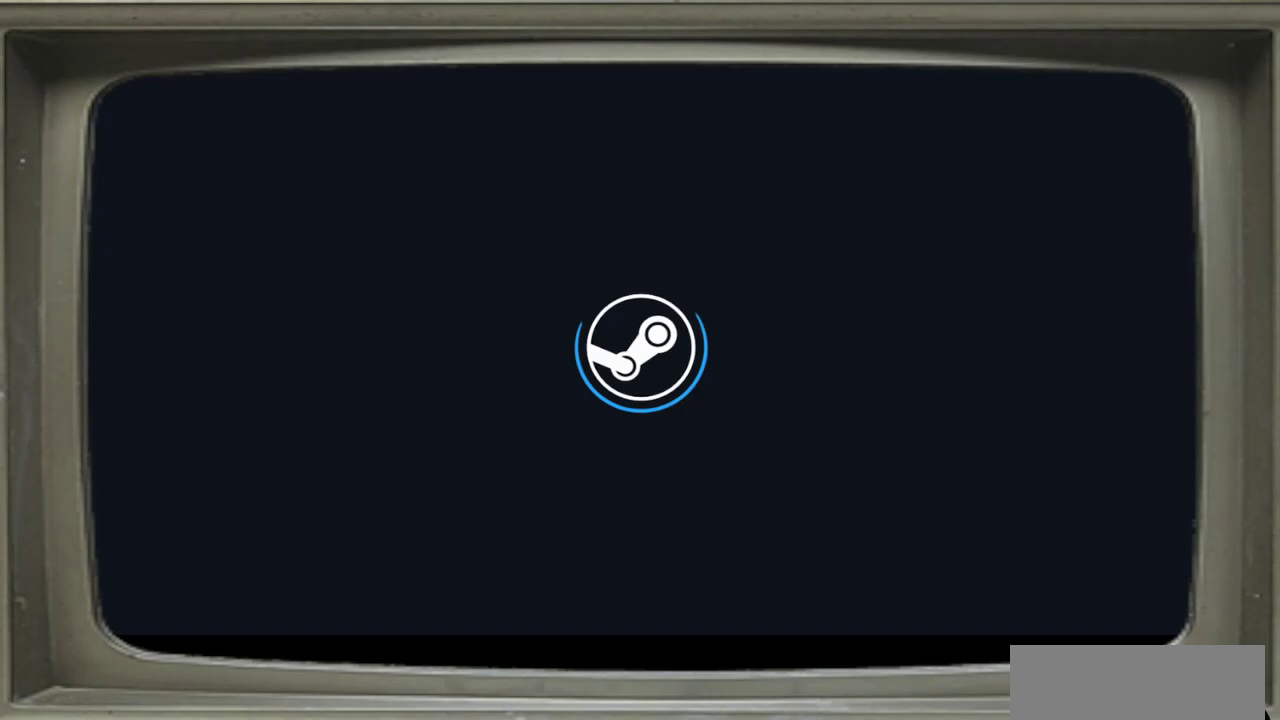
{"dt_ms": 600, "buttons": ["A"], "left_stick": "right", "events": [[17, "A", "down"], [83, "A", "up"], [183, "A", "down"], [250, "A", "up"], [350, "A", "down"], [350, "left_stick", "right"], [450, "A", "up"], [517, "A", "down"]]}
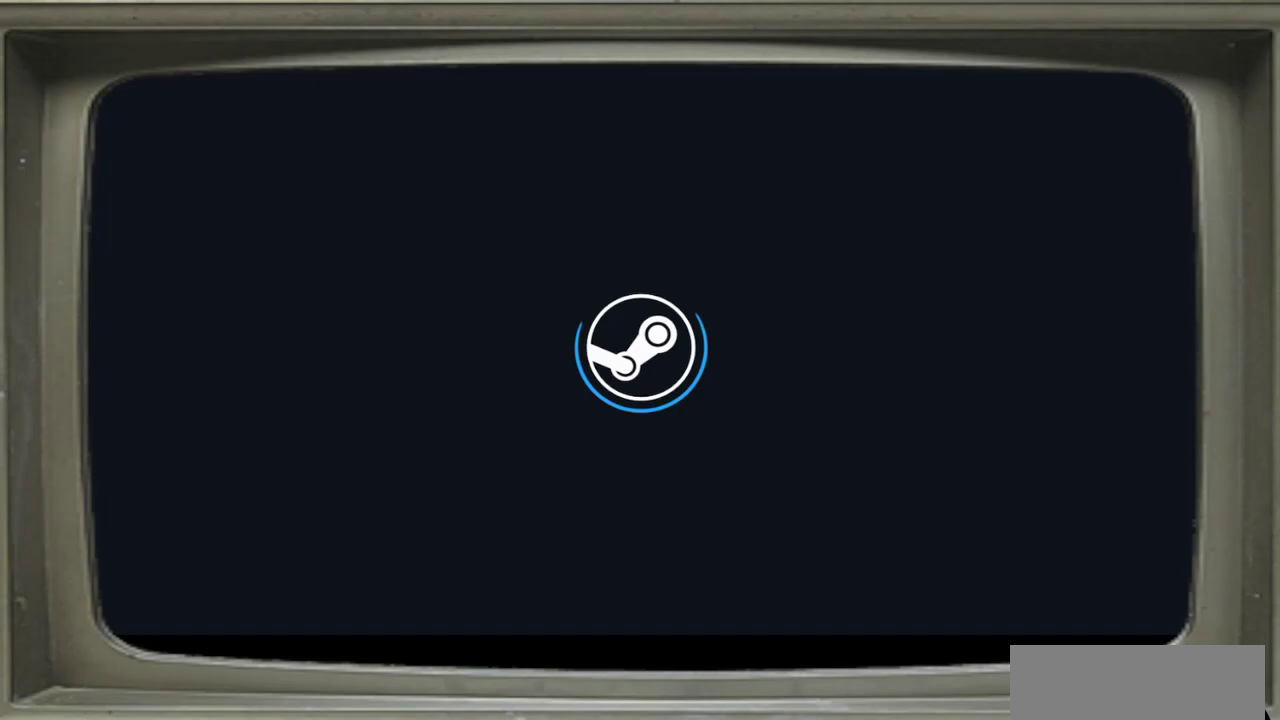
{"dt_ms": 600, "buttons": [], "left_stick": "up-right"}
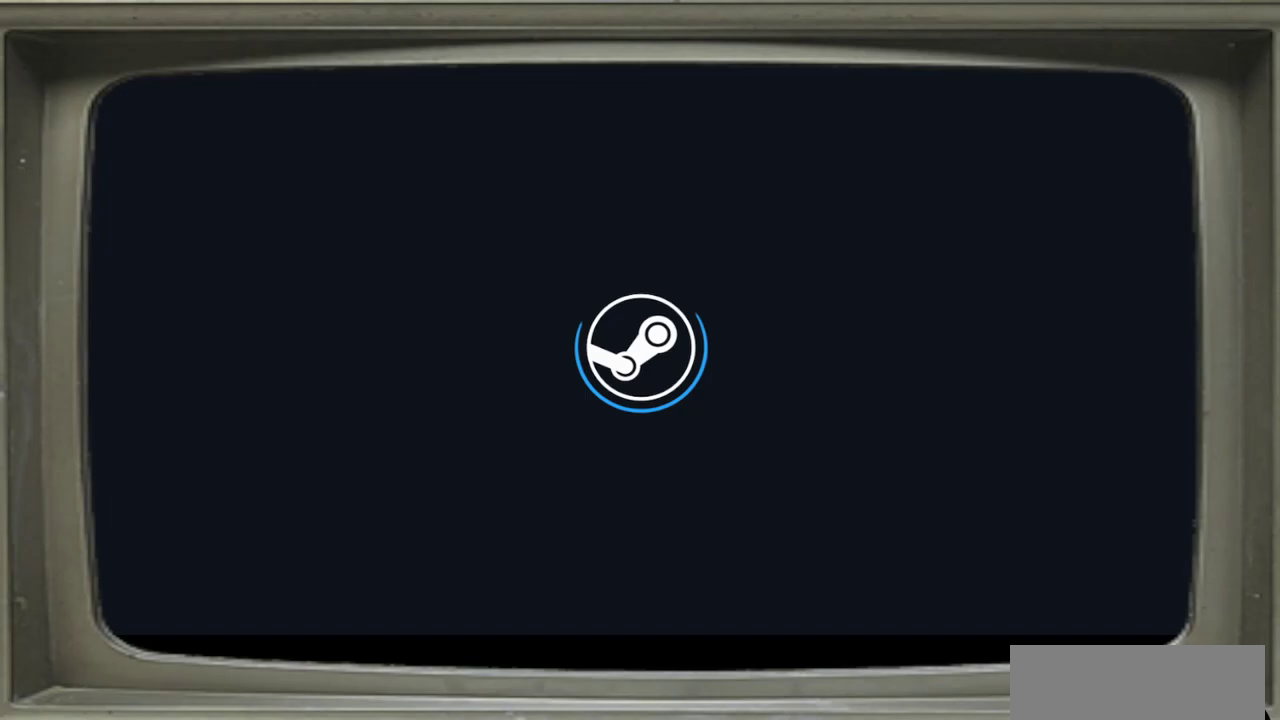
{"dt_ms": 300, "buttons": ["A"], "left_stick": "down-left"}
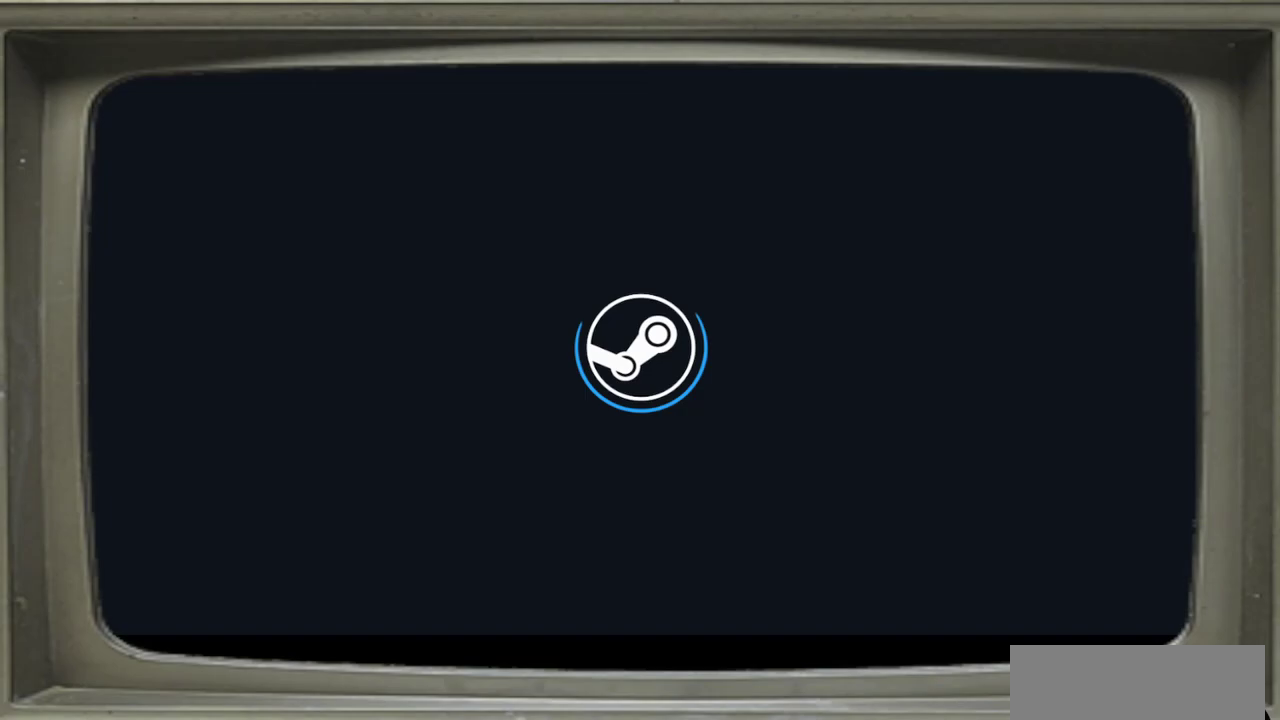
{"dt_ms": 300, "buttons": [], "left_stick": "up-right", "events": [[50, "A", "up"], [50, "left_stick", "down-right"], [117, "A", "down"], [117, "left_stick", "right"], [183, "A", "up"], [250, "left_stick", "up-right"]]}
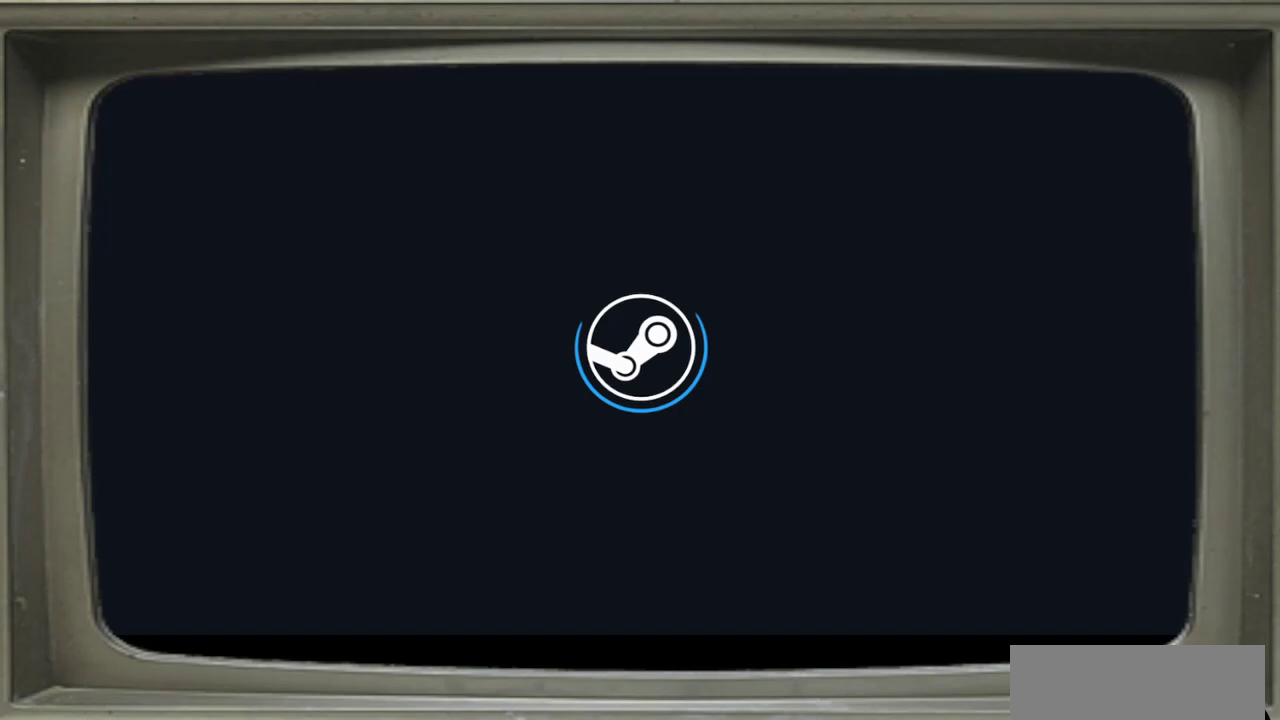
{"dt_ms": 700, "buttons": [], "left_stick": "right", "events": [[17, "A", "down"], [83, "A", "up"], [83, "left_stick", "center"], [150, "A", "down"], [217, "A", "up"], [317, "A", "down"], [383, "A", "up"], [650, "left_stick", "right"]]}
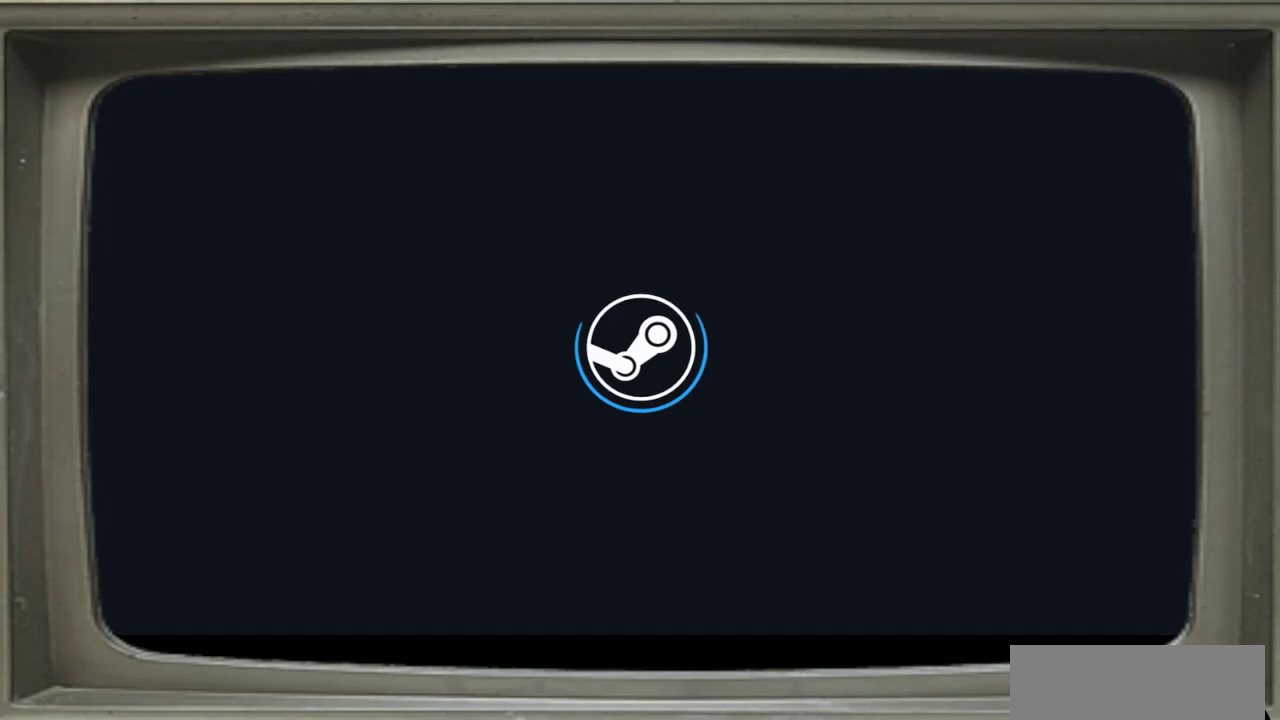
{"dt_ms": 500, "buttons": [], "left_stick": "right", "events": [[250, "left_stick", "left"], [317, "left_stick", "down-left"], [417, "left_stick", "down-right"], [483, "left_stick", "right"]]}
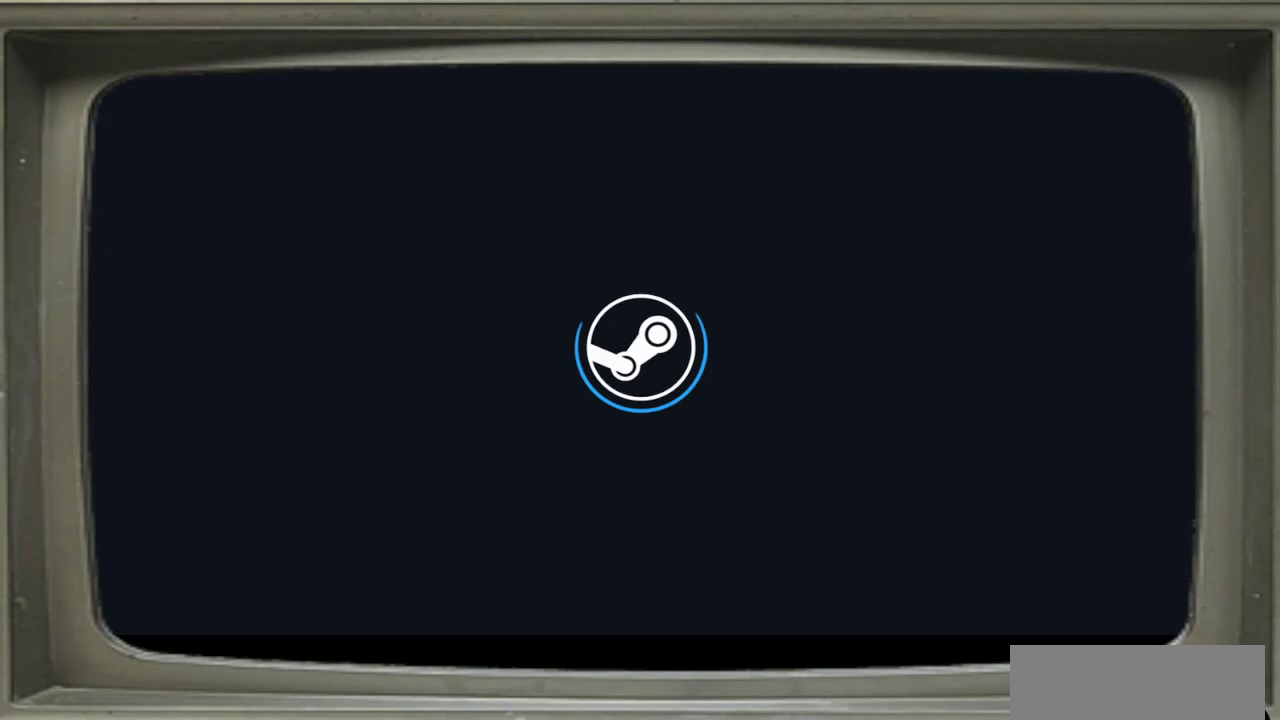
{"dt_ms": 500, "buttons": [], "left_stick": "up"}
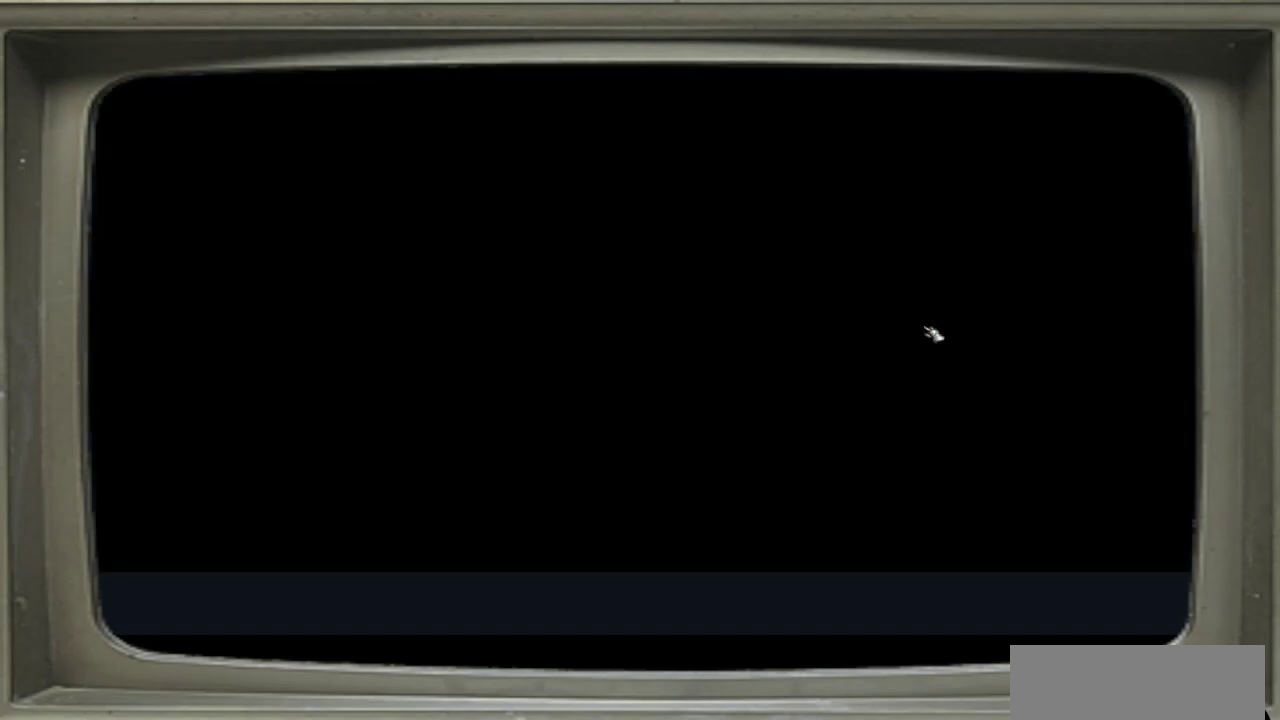
{"dt_ms": 500, "buttons": [], "left_stick": "center"}